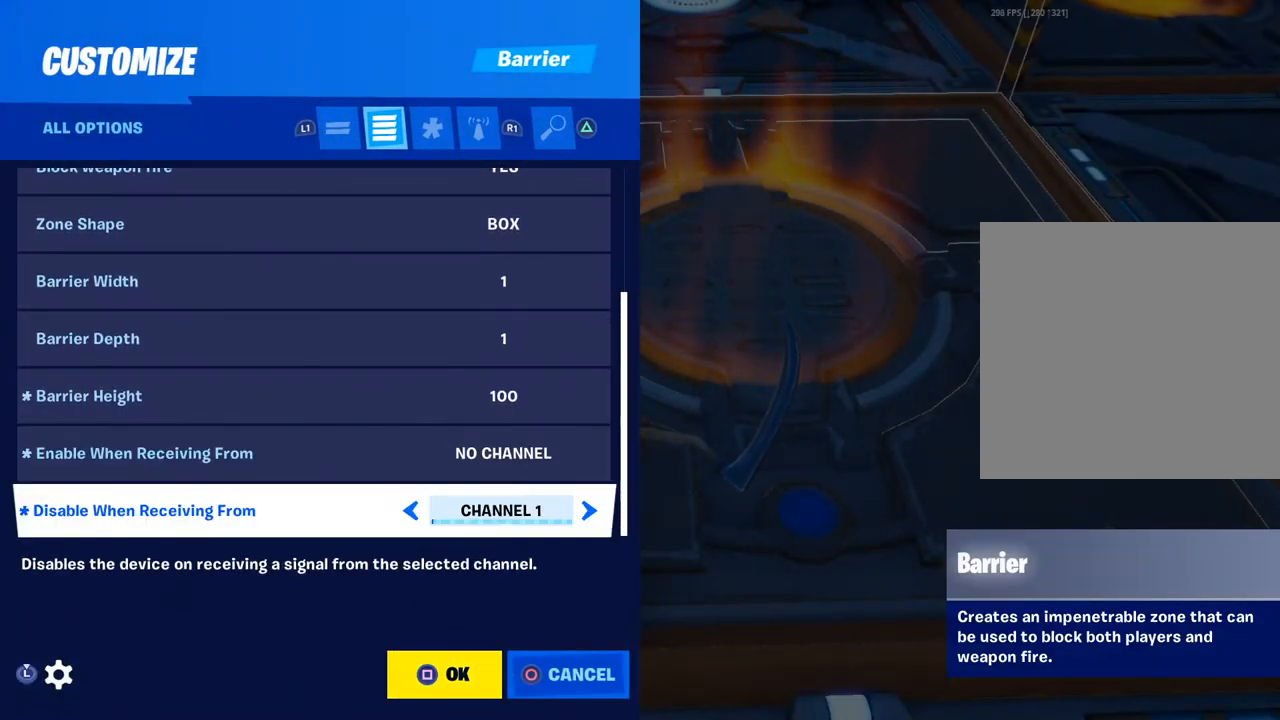
Gameplay with a controller (PlayStation layout); each line is a JSON object with the inputs held at the frame after it. "events" lists button and stick changes between this image and that frame as [ms after this image, input, new state], when the widget could be followed in between.
{"buttons": [], "left_stick": "center", "right_stick": "center", "events": [[17, "left_stick", "right"], [117, "left_stick", "center"], [233, "left_stick", "right"], [467, "left_stick", "center"]]}
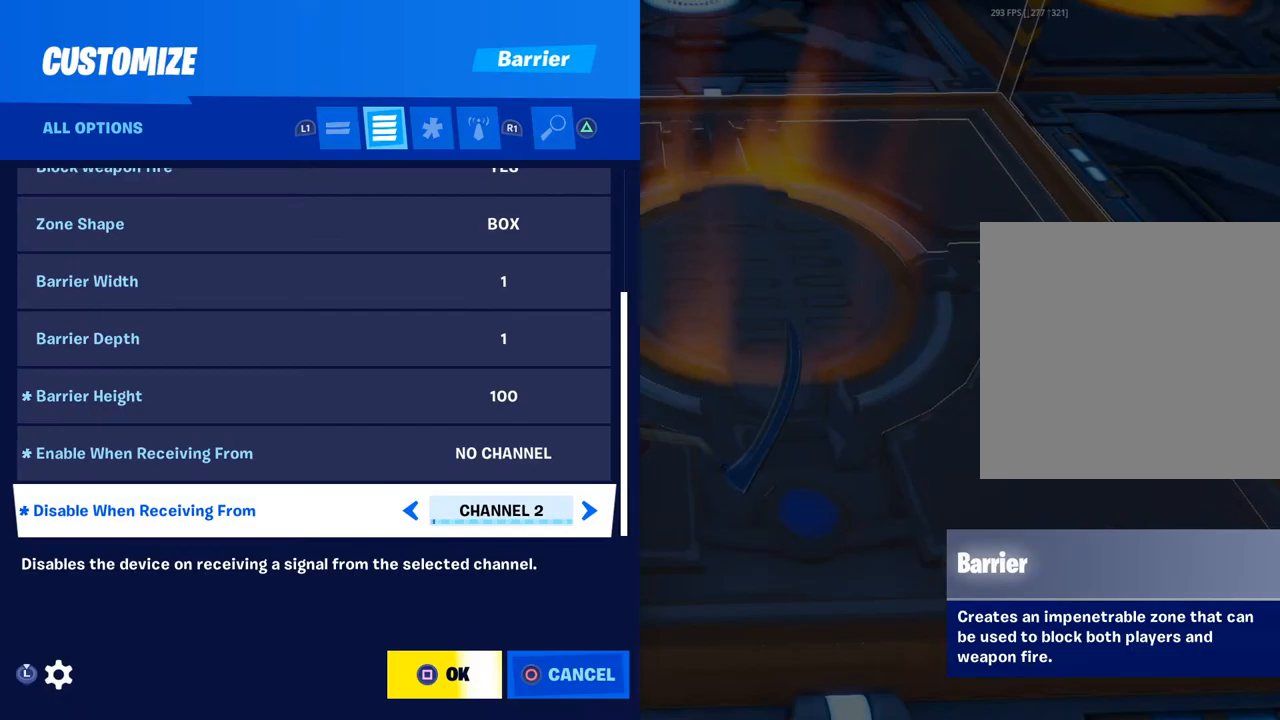
{"buttons": [], "left_stick": "center", "right_stick": "center", "events": [[167, "SQUARE", "down"], [317, "SQUARE", "up"]]}
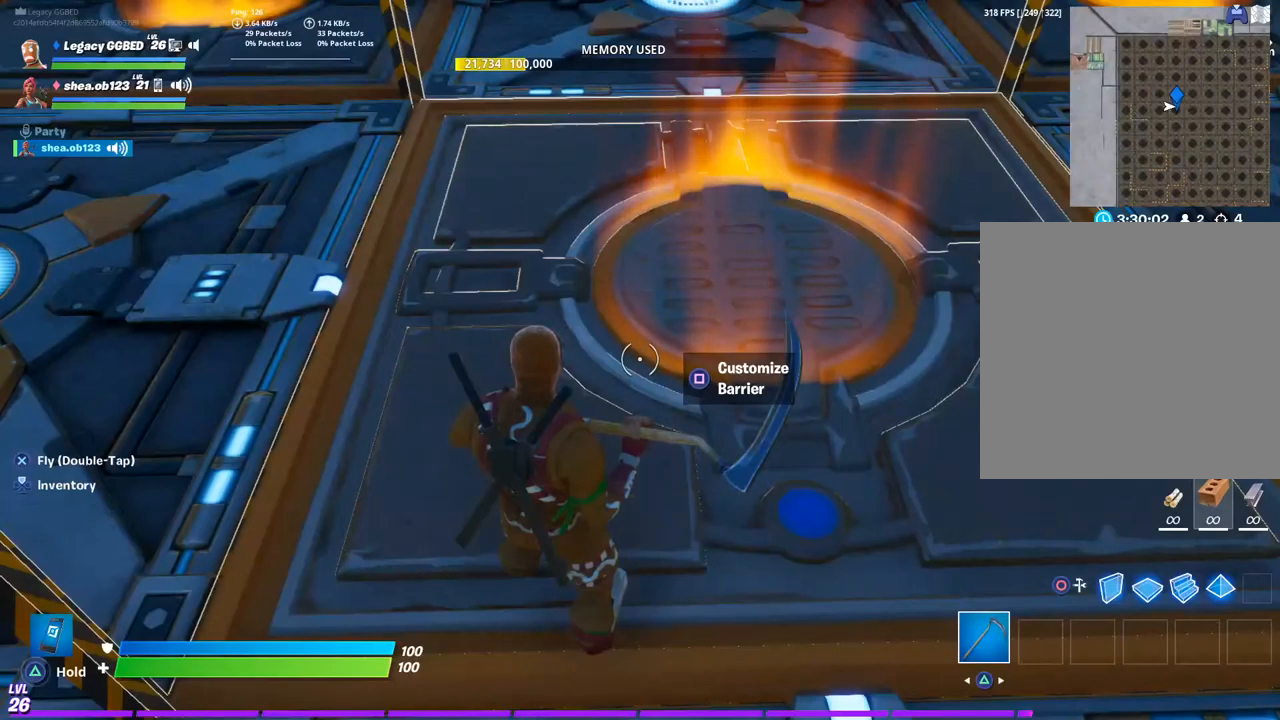
{"buttons": [], "left_stick": "center", "right_stick": "center", "events": [[117, "left_stick", "up"], [317, "right_stick", "up"], [367, "right_stick", "center"], [450, "left_stick", "center"]]}
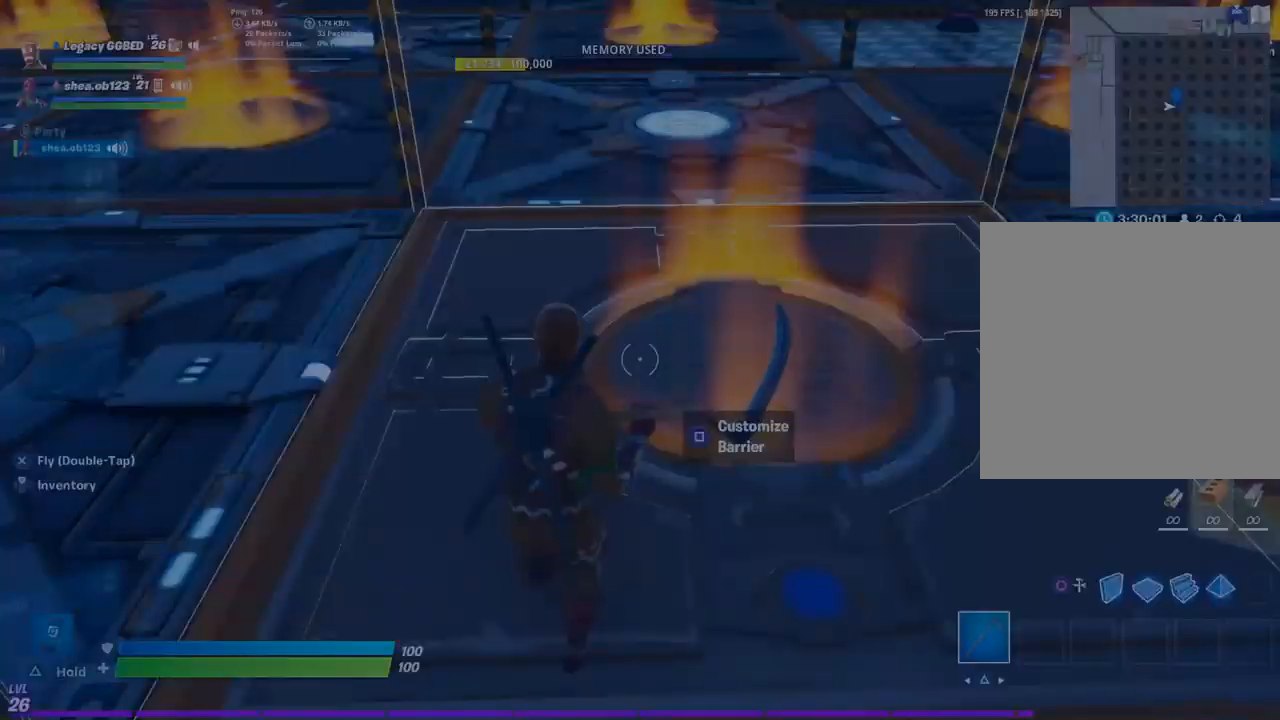
{"buttons": [], "left_stick": "up", "right_stick": "center", "events": [[233, "left_stick", "up"], [350, "left_stick", "center"], [450, "left_stick", "up"]]}
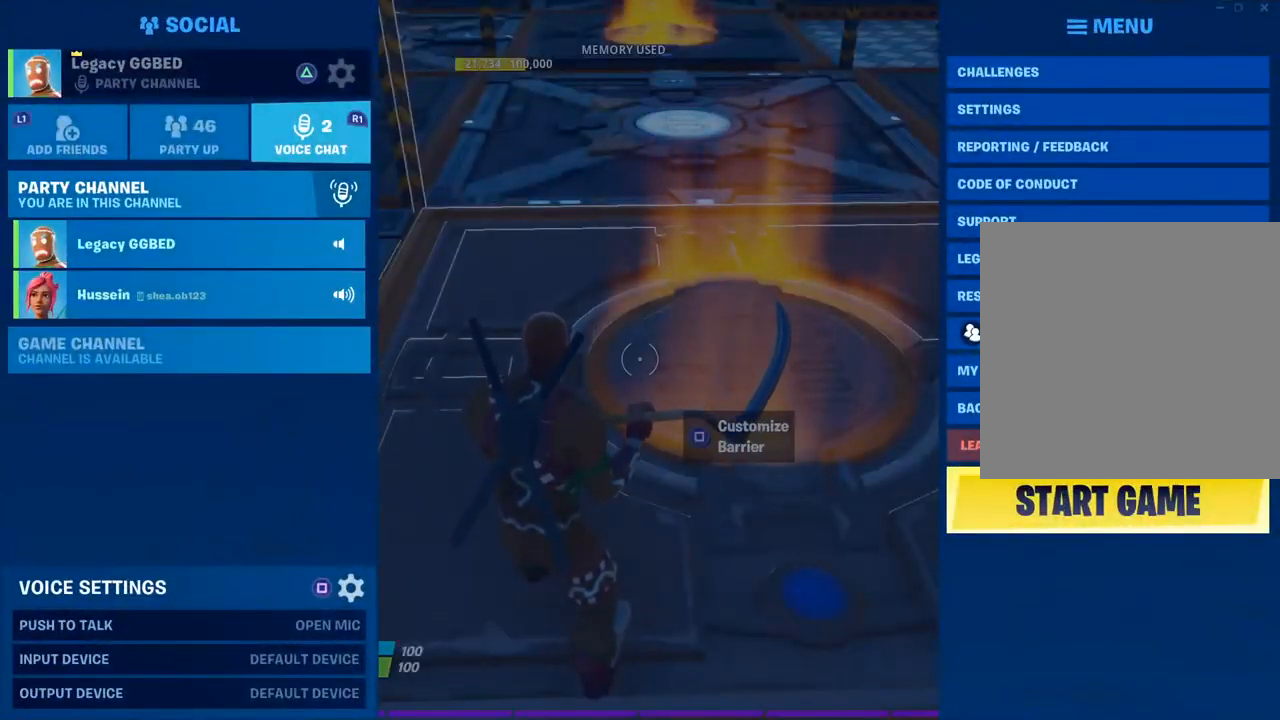
{"buttons": [], "left_stick": "up-right", "right_stick": "center", "events": [[183, "left_stick", "center"], [283, "left_stick", "up-right"]]}
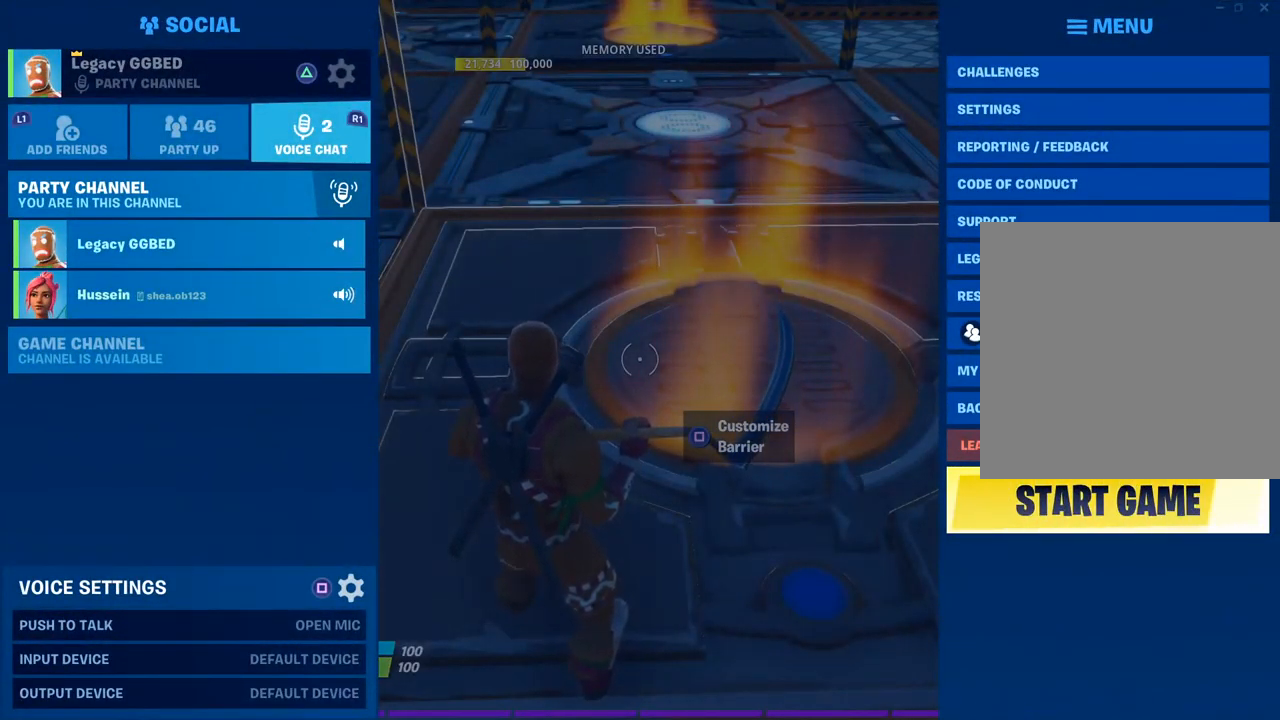
{"buttons": [], "left_stick": "center", "right_stick": "center", "events": [[33, "left_stick", "down-right"], [150, "left_stick", "down"], [450, "left_stick", "center"]]}
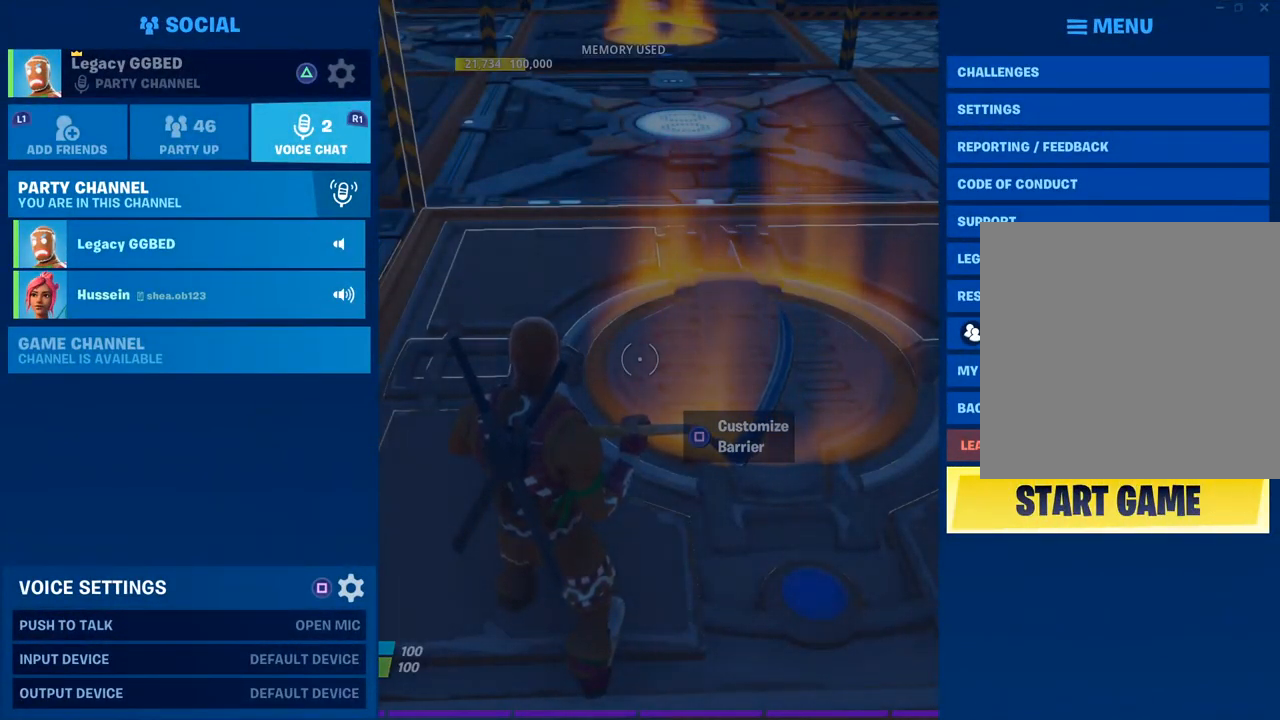
{"buttons": [], "left_stick": "center", "right_stick": "center", "events": [[17, "left_stick", "up"], [150, "left_stick", "down-left"], [383, "left_stick", "center"]]}
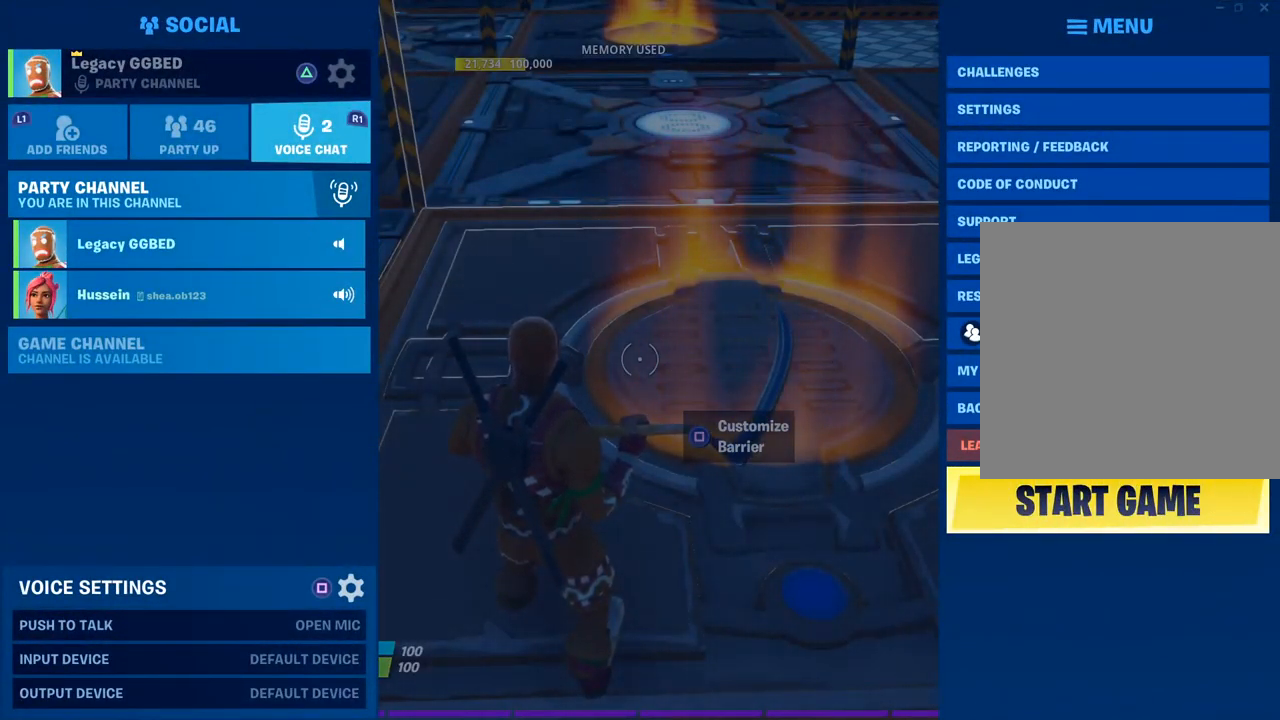
{"buttons": [], "left_stick": "center", "right_stick": "center", "events": []}
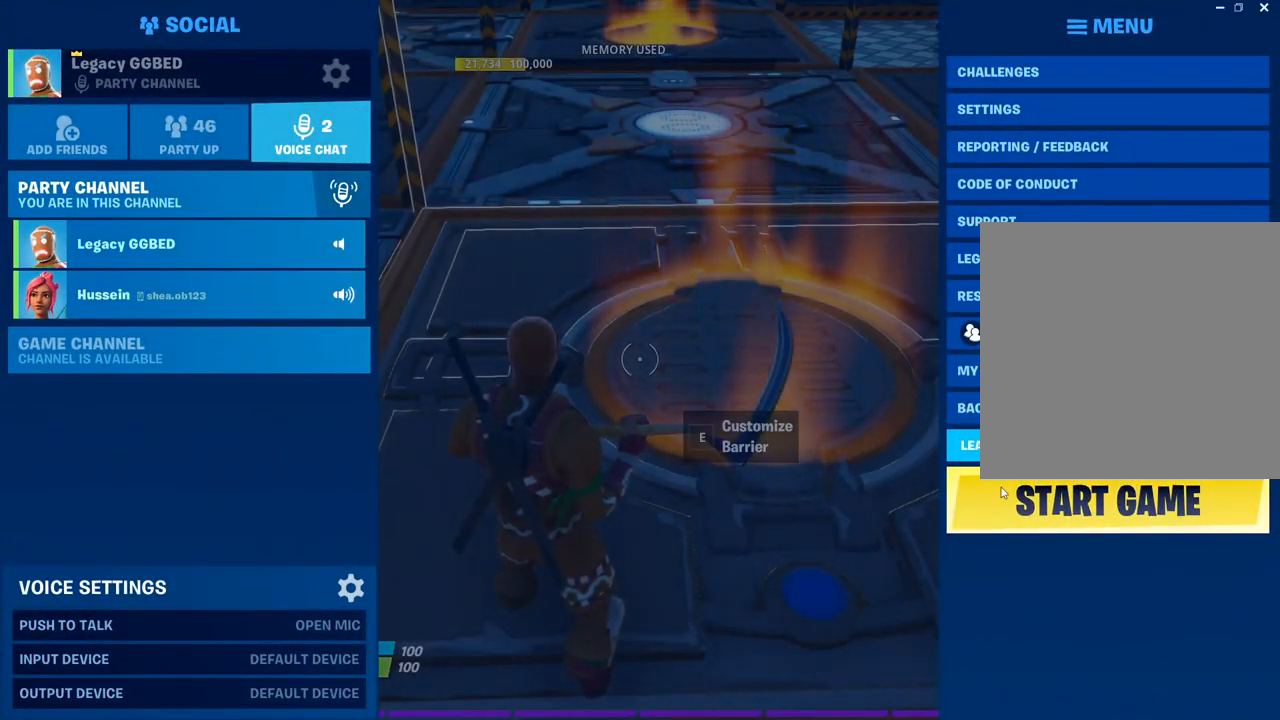
{"buttons": [], "left_stick": "center", "right_stick": "center", "events": []}
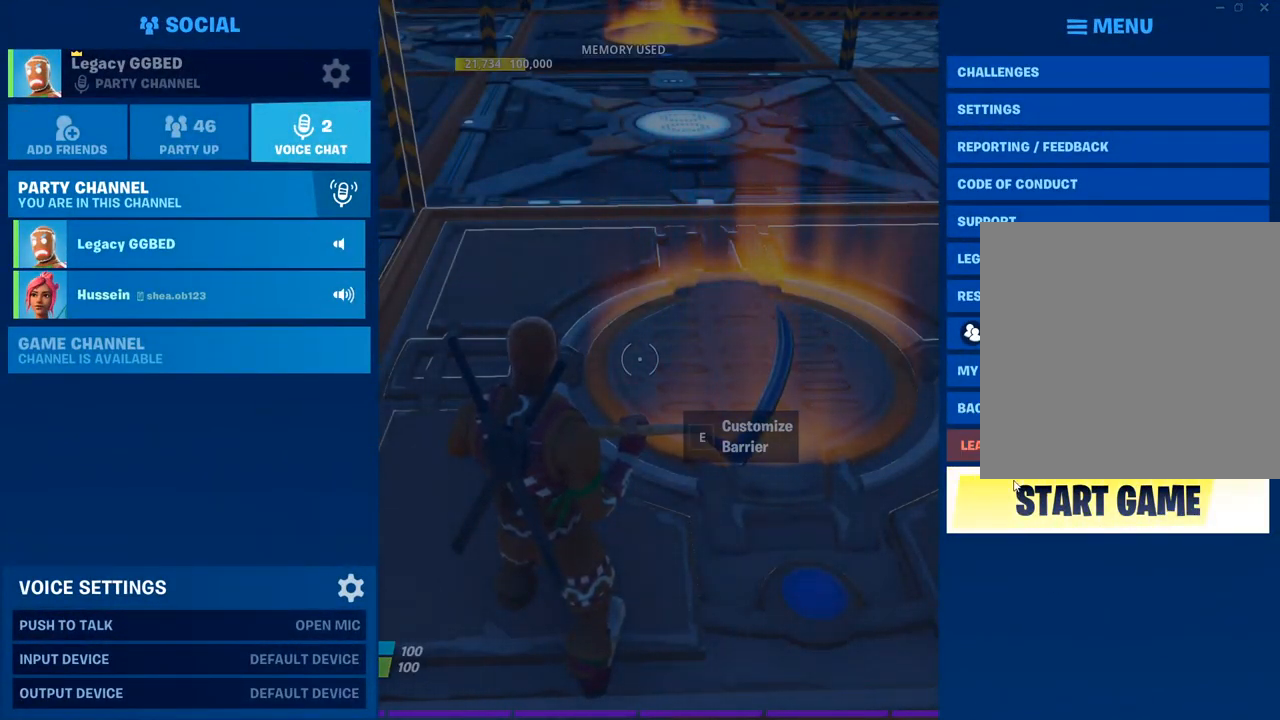
{"buttons": [], "left_stick": "center", "right_stick": "center", "events": []}
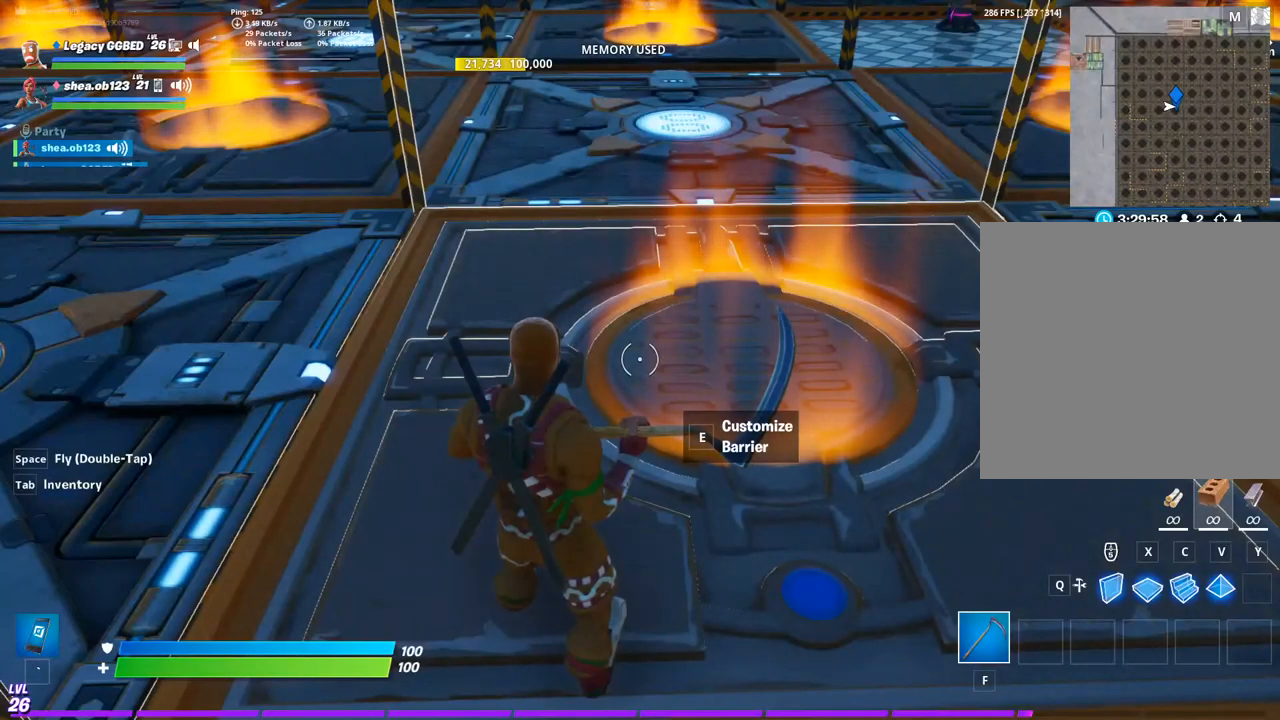
{"buttons": ["L3"], "left_stick": "up", "right_stick": "center", "events": [[33, "left_stick", "up"], [167, "L3", "down"], [283, "L3", "up"], [350, "right_stick", "up"], [467, "right_stick", "center"], [500, "L3", "down"]]}
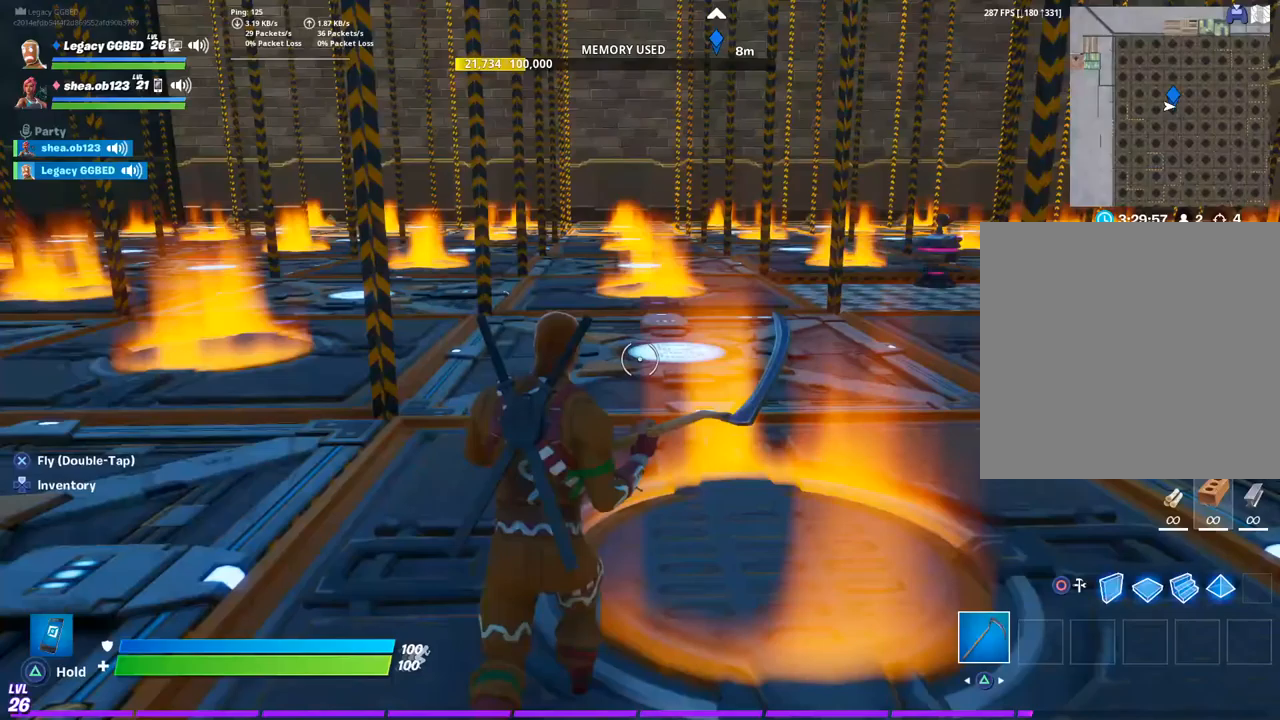
{"buttons": [], "left_stick": "up", "right_stick": "center", "events": [[83, "L3", "up"], [283, "right_stick", "right"], [317, "L3", "down"], [400, "right_stick", "center"], [417, "L3", "up"]]}
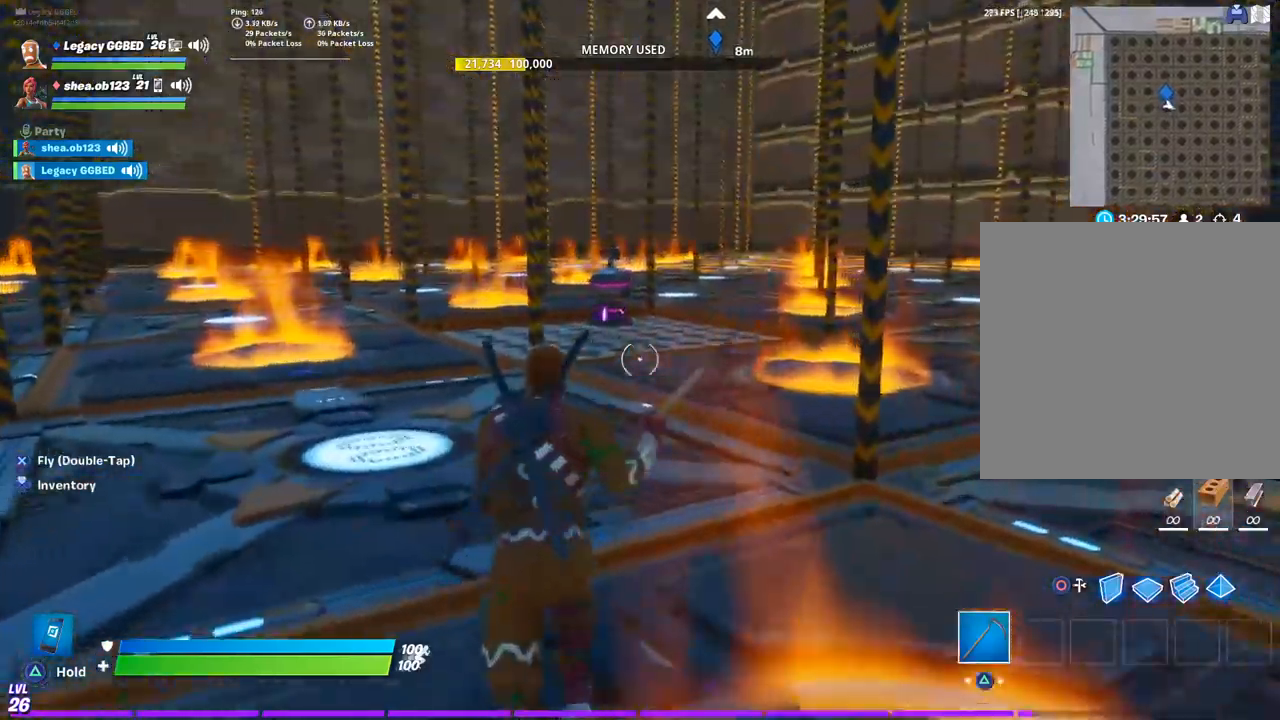
{"buttons": [], "left_stick": "up-right", "right_stick": "center", "events": [[33, "L3", "down"], [83, "left_stick", "up-right"], [117, "L3", "up"], [233, "L3", "down"], [233, "left_stick", "up"], [400, "L3", "up"], [433, "left_stick", "up-right"]]}
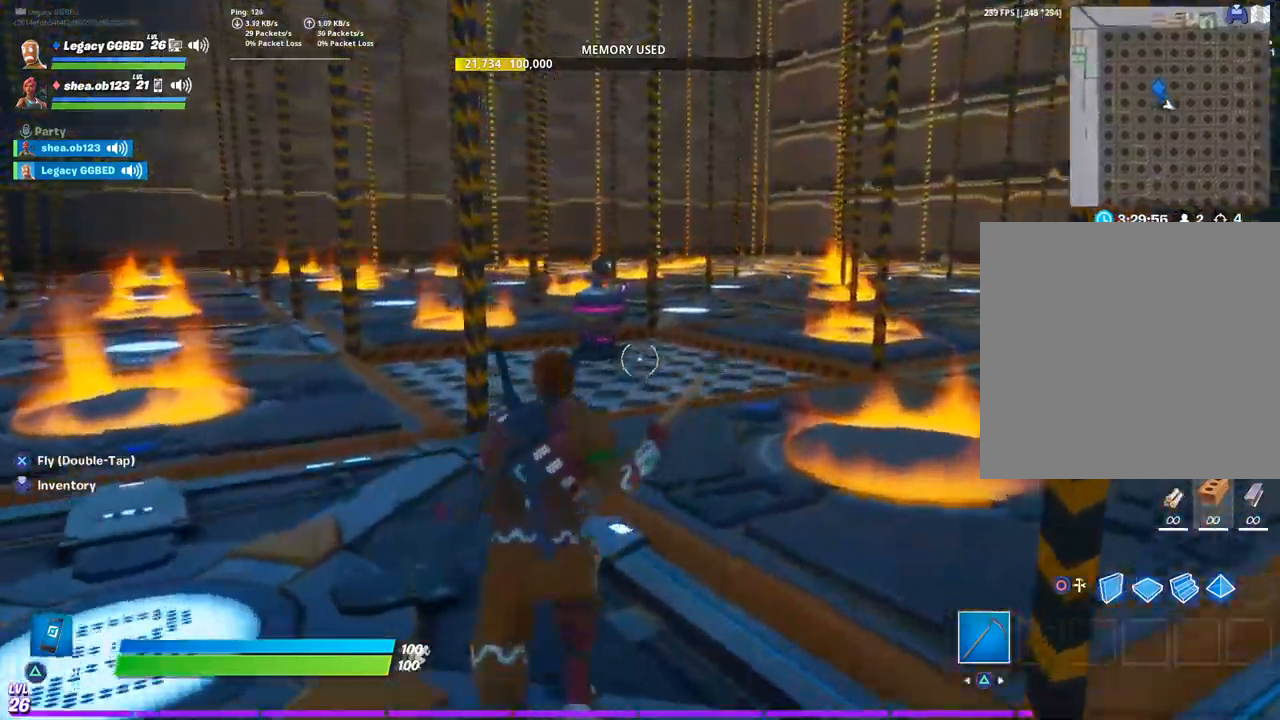
{"buttons": [], "left_stick": "up-right", "right_stick": "center", "events": [[17, "L3", "down"], [183, "L3", "up"]]}
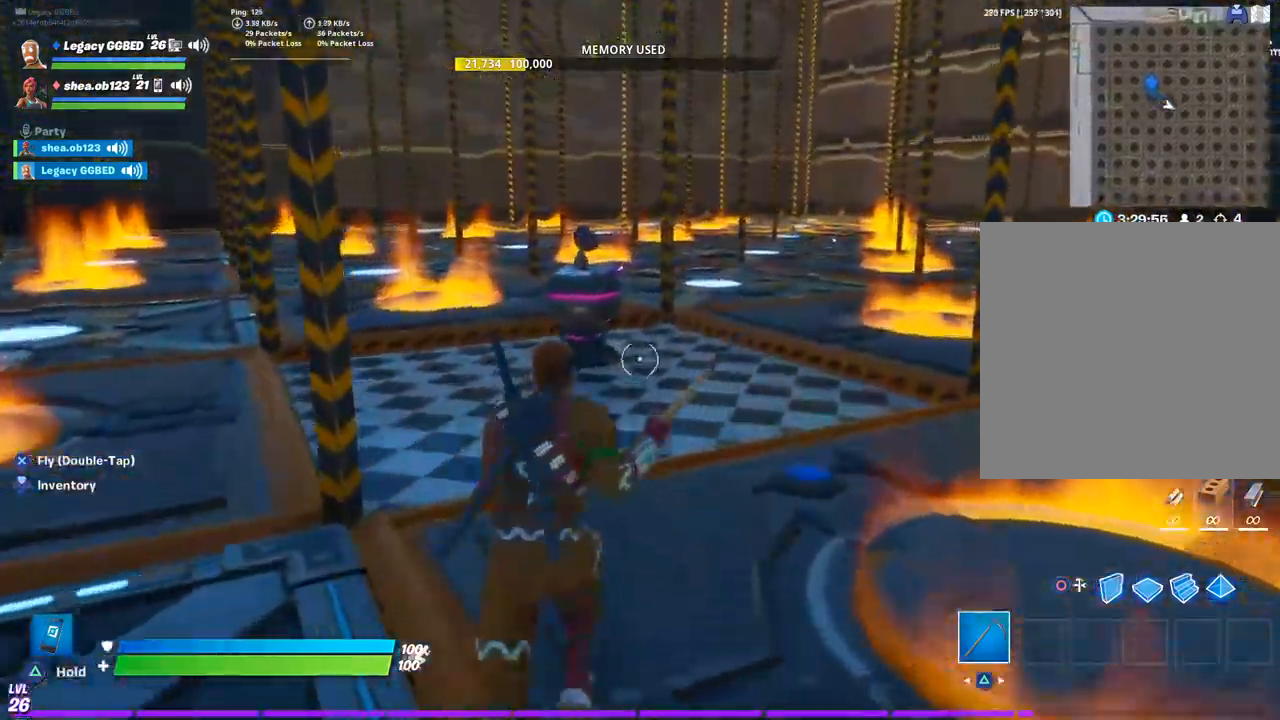
{"buttons": [], "left_stick": "up", "right_stick": "center", "events": [[167, "right_stick", "up-right"], [217, "right_stick", "center"], [467, "left_stick", "up"]]}
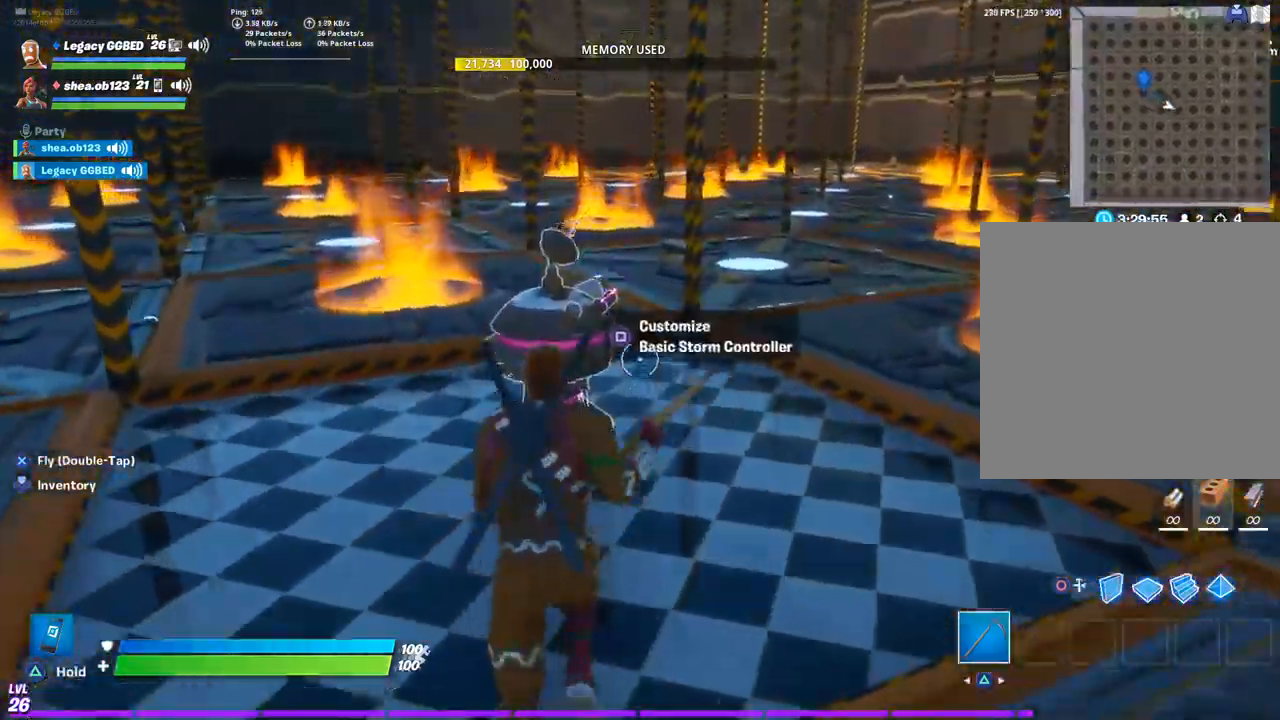
{"buttons": ["SQUARE"], "left_stick": "up-left", "right_stick": "center", "events": [[283, "left_stick", "up-left"], [450, "SQUARE", "down"]]}
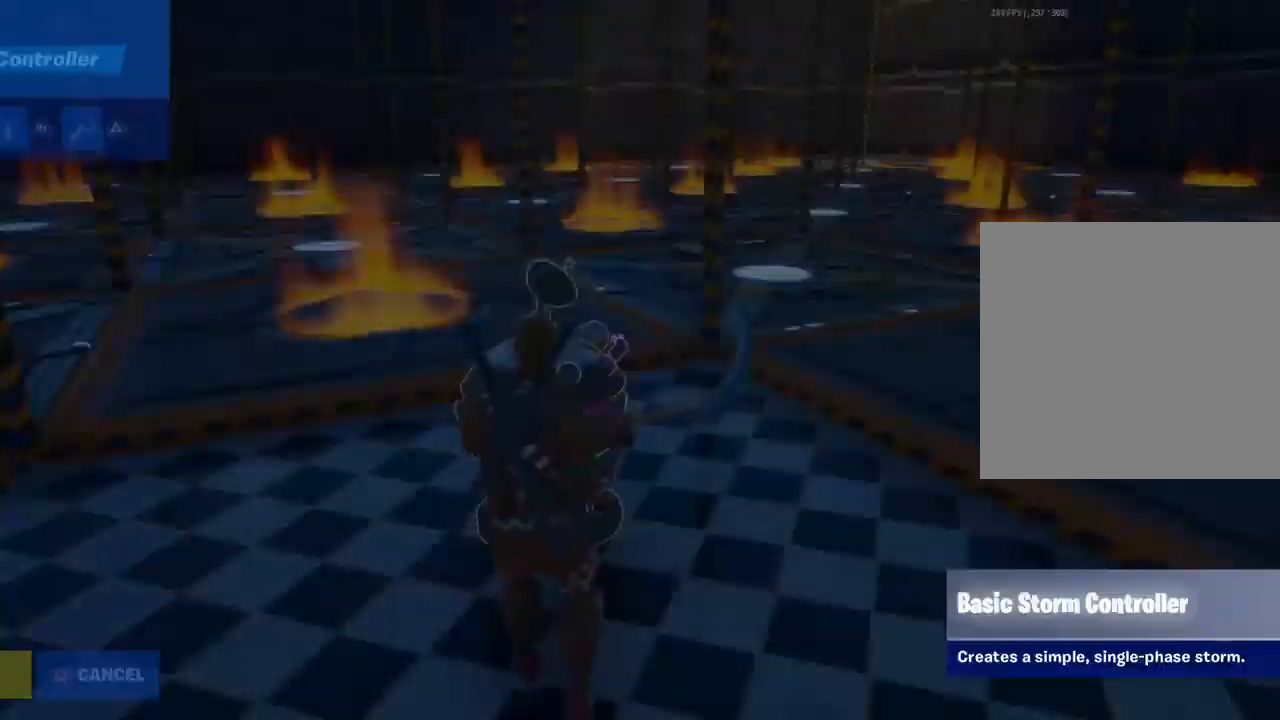
{"buttons": [], "left_stick": "center", "right_stick": "center", "events": [[150, "SQUARE", "up"], [183, "left_stick", "center"]]}
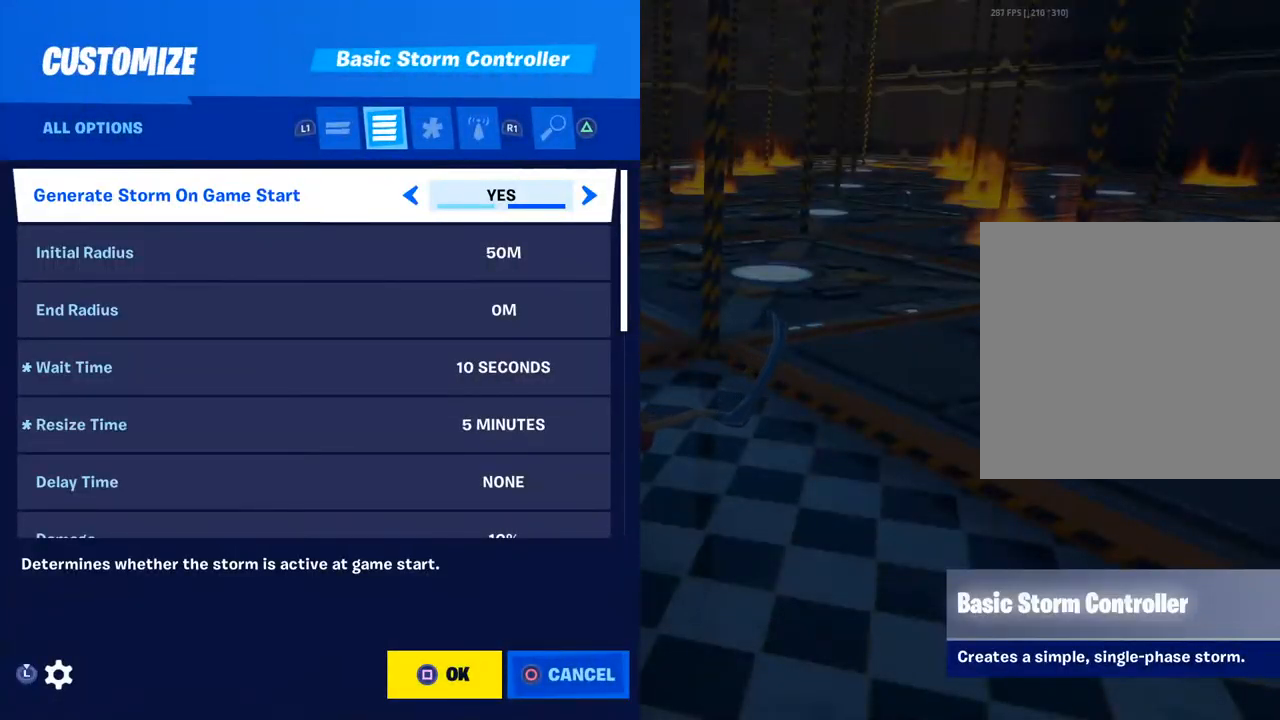
{"buttons": [], "left_stick": "center", "right_stick": "center", "events": []}
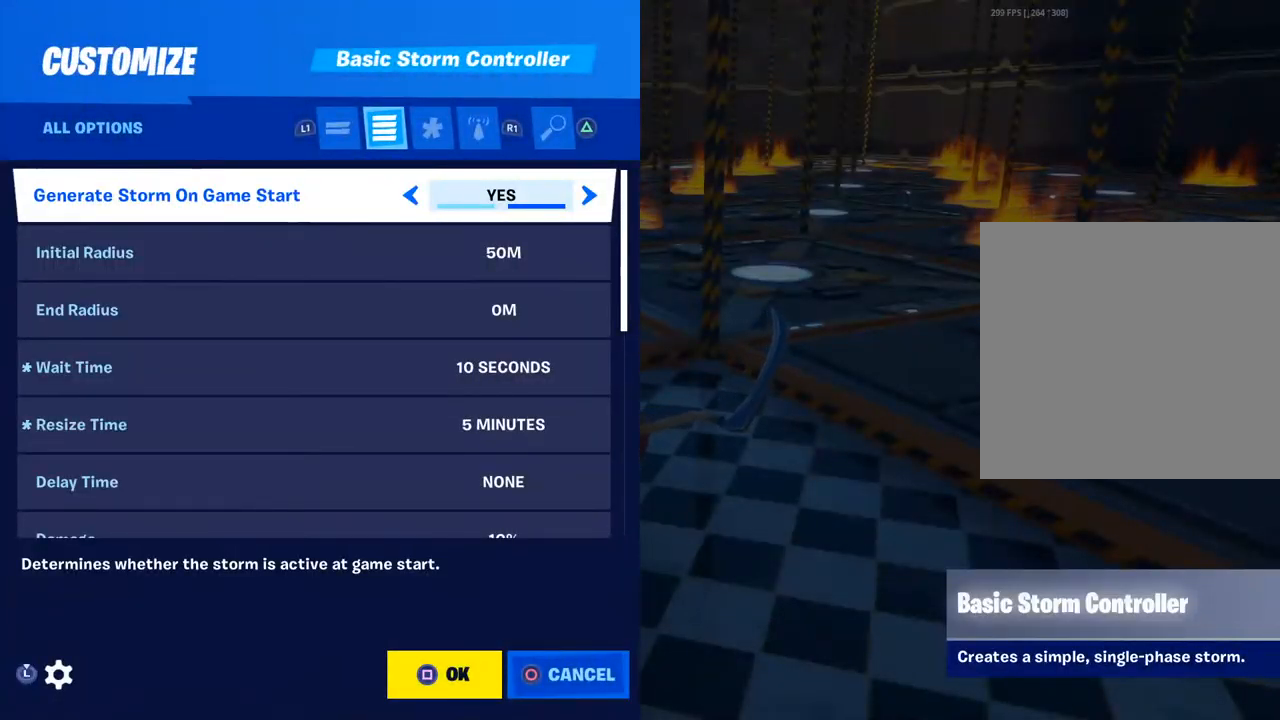
{"buttons": [], "left_stick": "center", "right_stick": "center", "events": []}
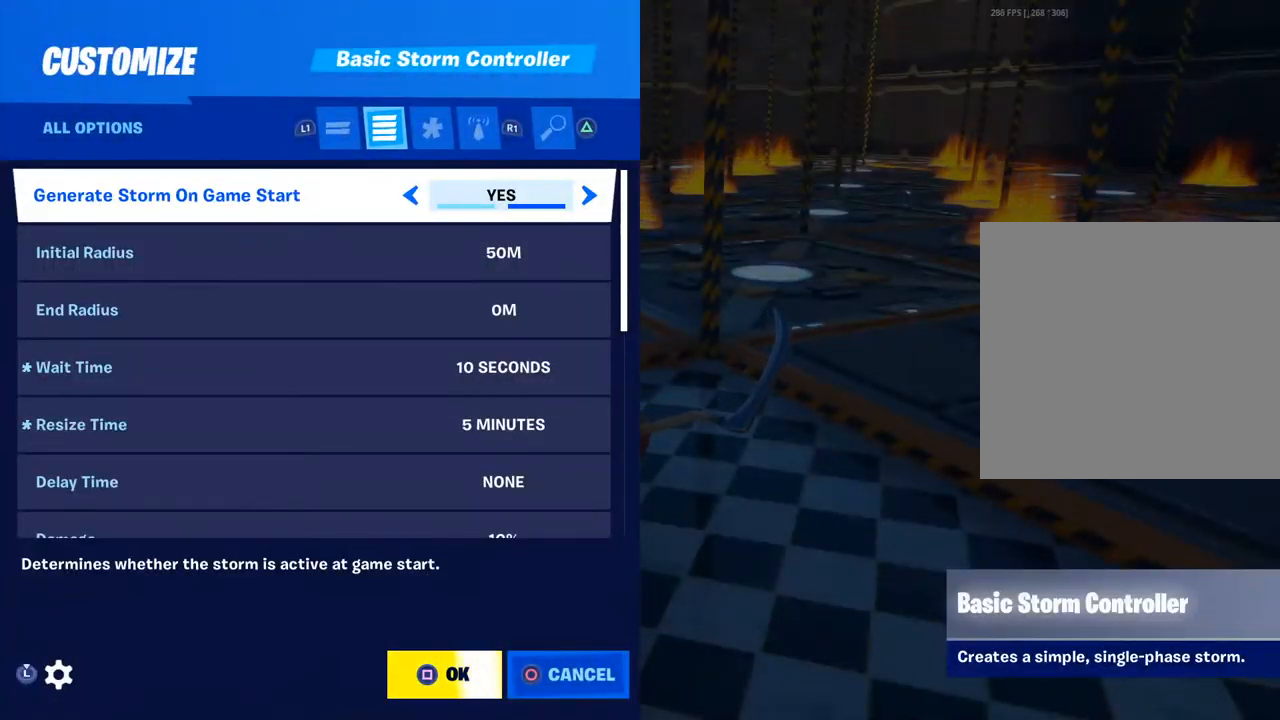
{"buttons": [], "left_stick": "center", "right_stick": "center", "events": [[233, "left_stick", "down"], [433, "left_stick", "center"]]}
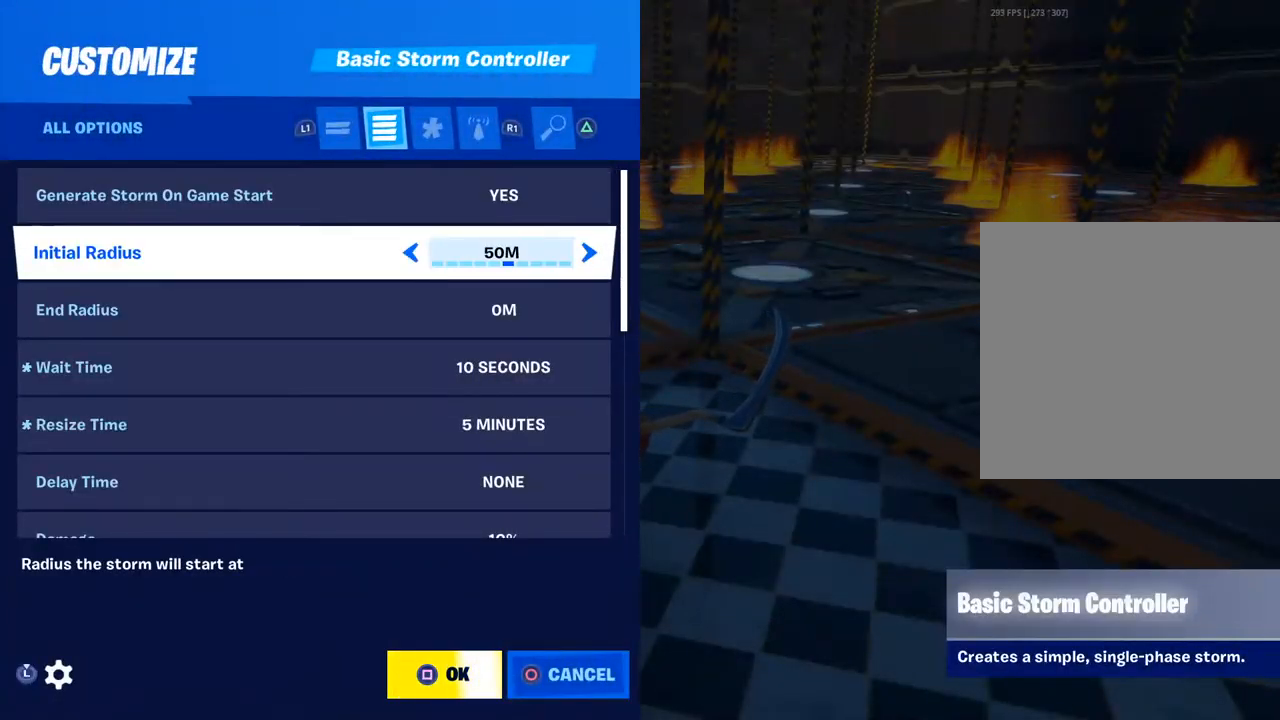
{"buttons": [], "left_stick": "down", "right_stick": "center", "events": [[33, "left_stick", "up"], [217, "left_stick", "center"], [417, "left_stick", "down"]]}
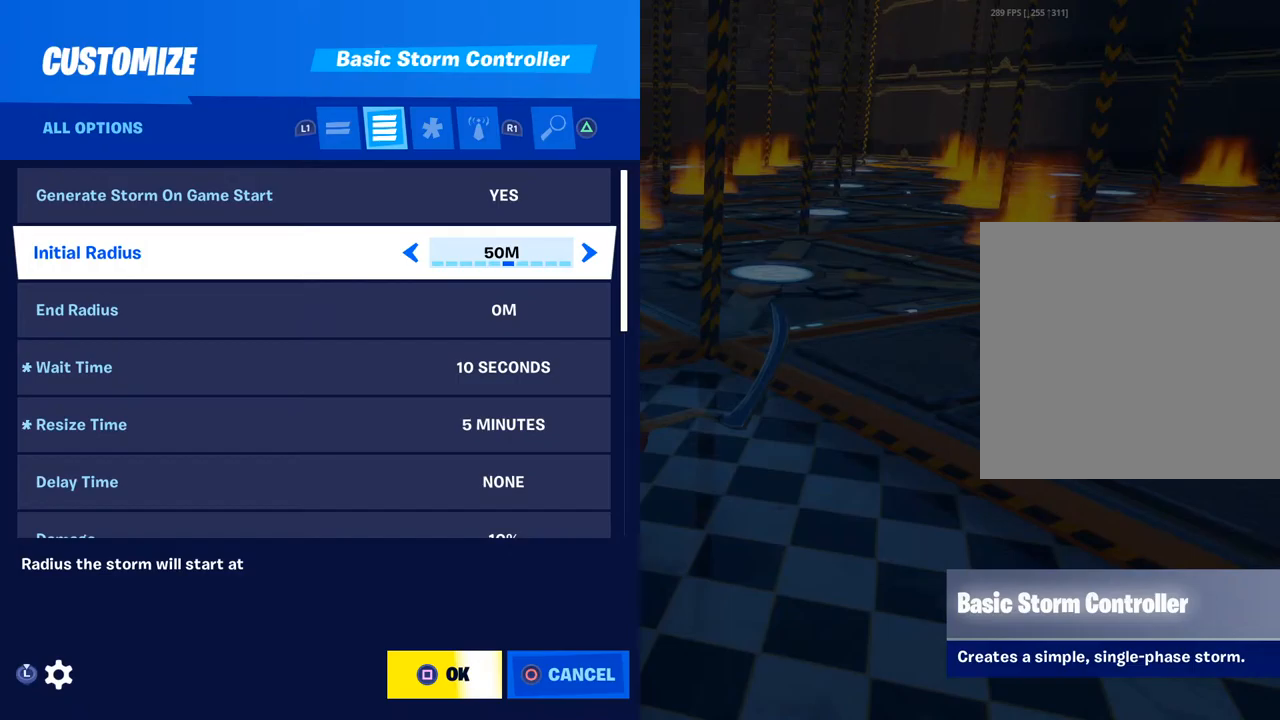
{"buttons": [], "left_stick": "down", "right_stick": "center", "events": []}
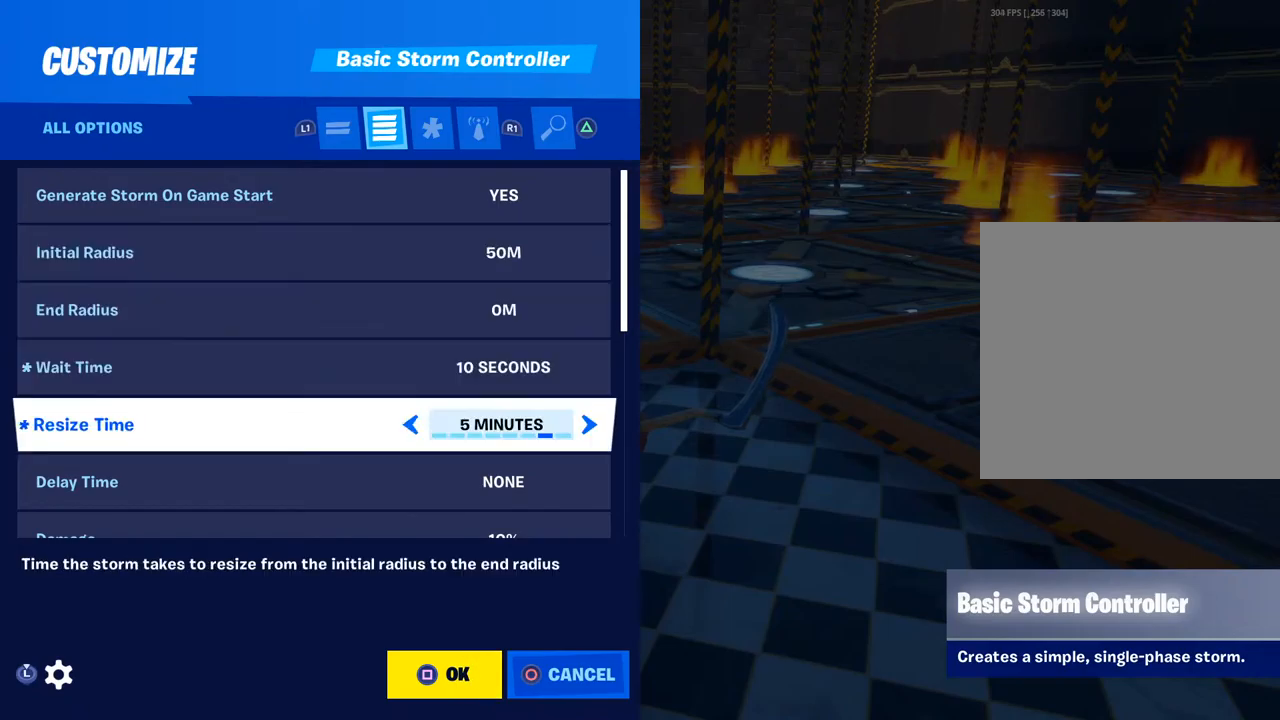
{"buttons": [], "left_stick": "center", "right_stick": "center", "events": [[300, "left_stick", "center"]]}
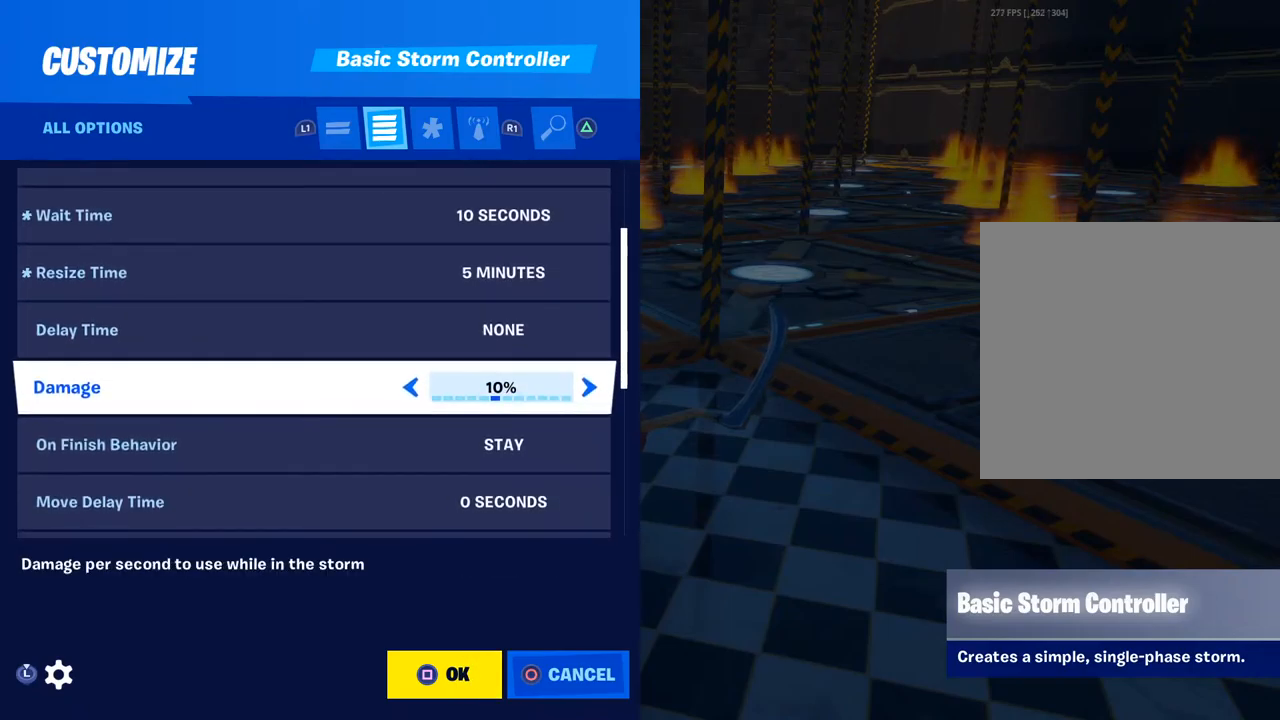
{"buttons": [], "left_stick": "up", "right_stick": "center", "events": [[50, "left_stick", "up"], [267, "left_stick", "center"], [350, "left_stick", "up"]]}
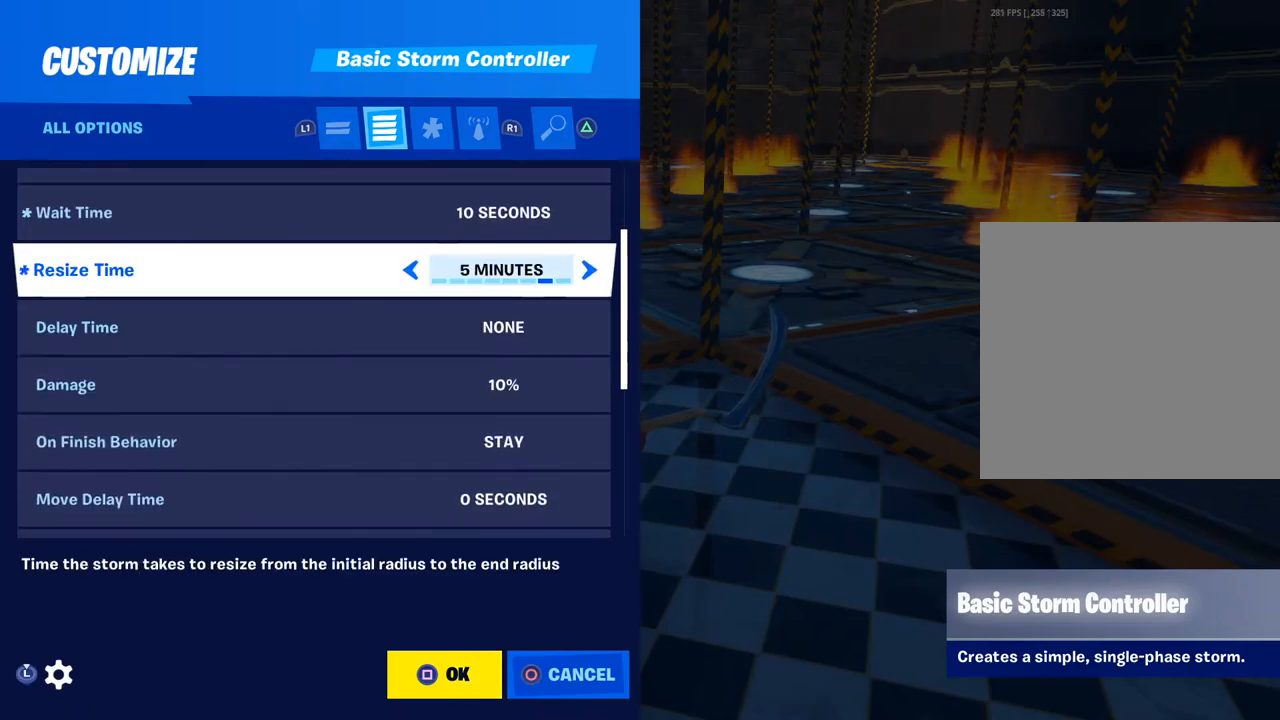
{"buttons": [], "left_stick": "center", "right_stick": "center", "events": [[33, "left_stick", "center"], [217, "left_stick", "left"], [400, "left_stick", "center"]]}
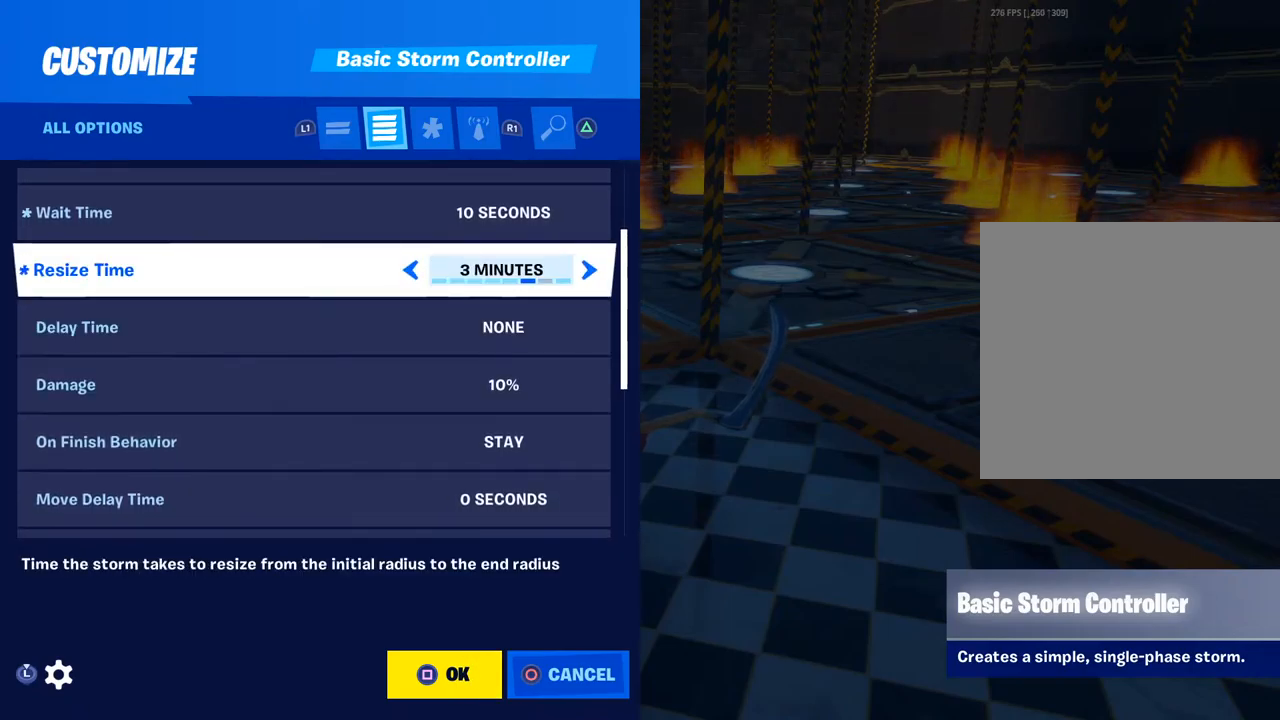
{"buttons": [], "left_stick": "center", "right_stick": "center", "events": [[283, "left_stick", "left"], [467, "left_stick", "center"]]}
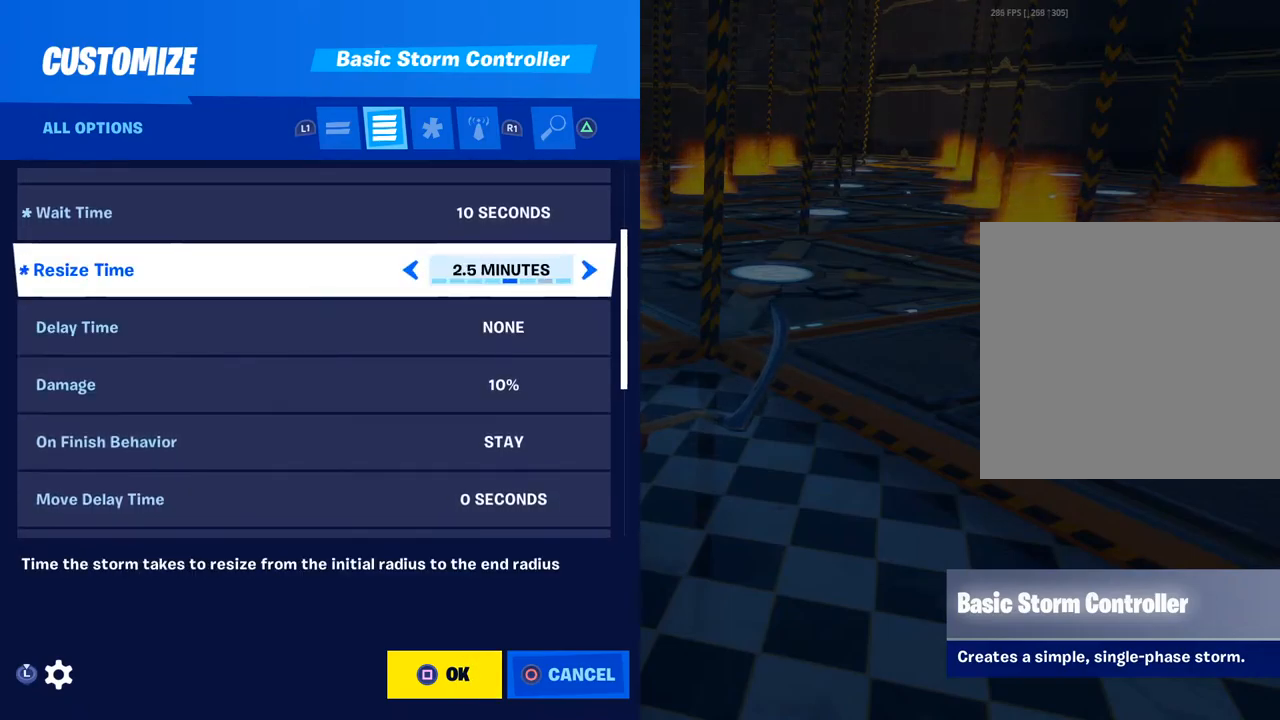
{"buttons": [], "left_stick": "center", "right_stick": "center", "events": []}
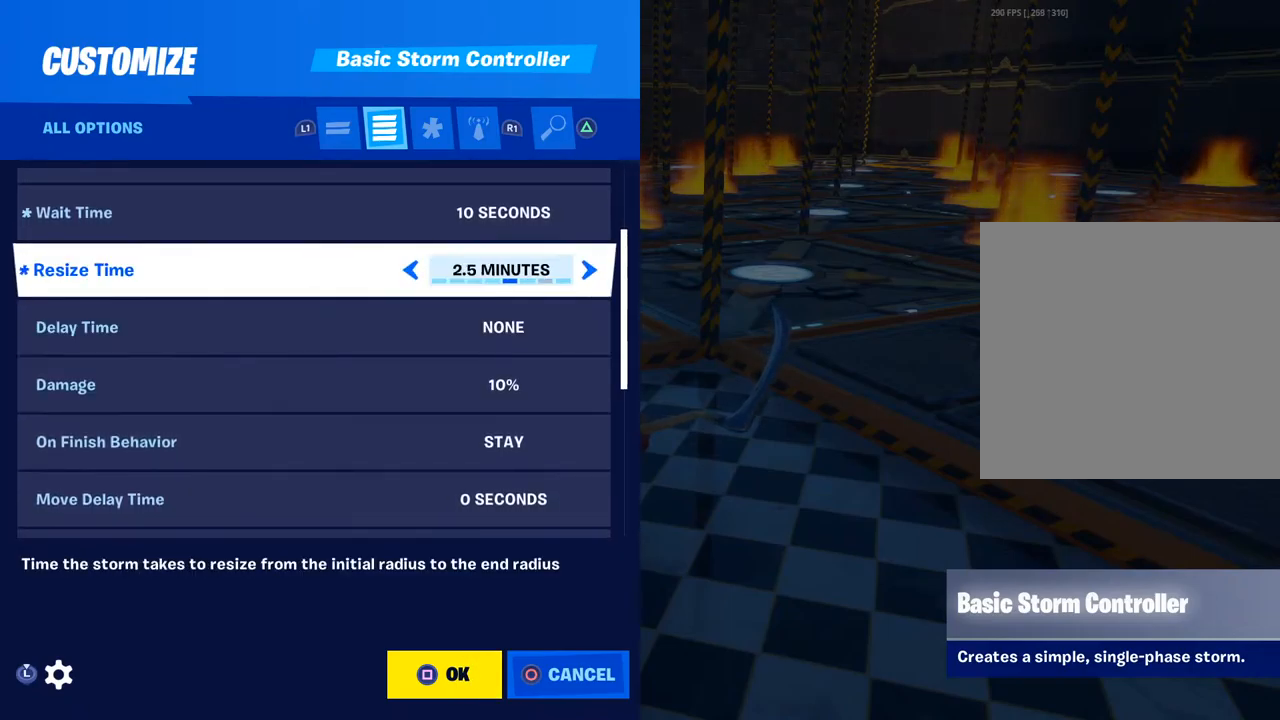
{"buttons": [], "left_stick": "center", "right_stick": "center", "events": []}
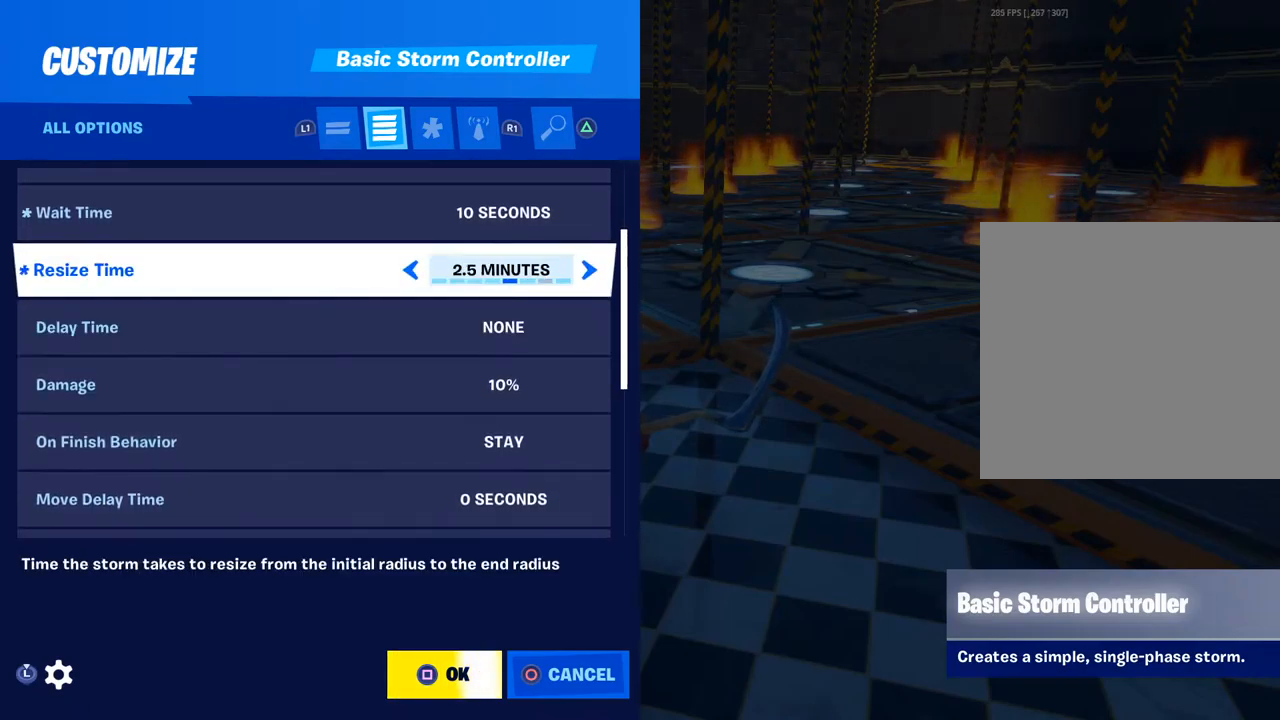
{"buttons": [], "left_stick": "left", "right_stick": "center", "events": [[83, "left_stick", "up"], [250, "left_stick", "center"], [383, "left_stick", "left"]]}
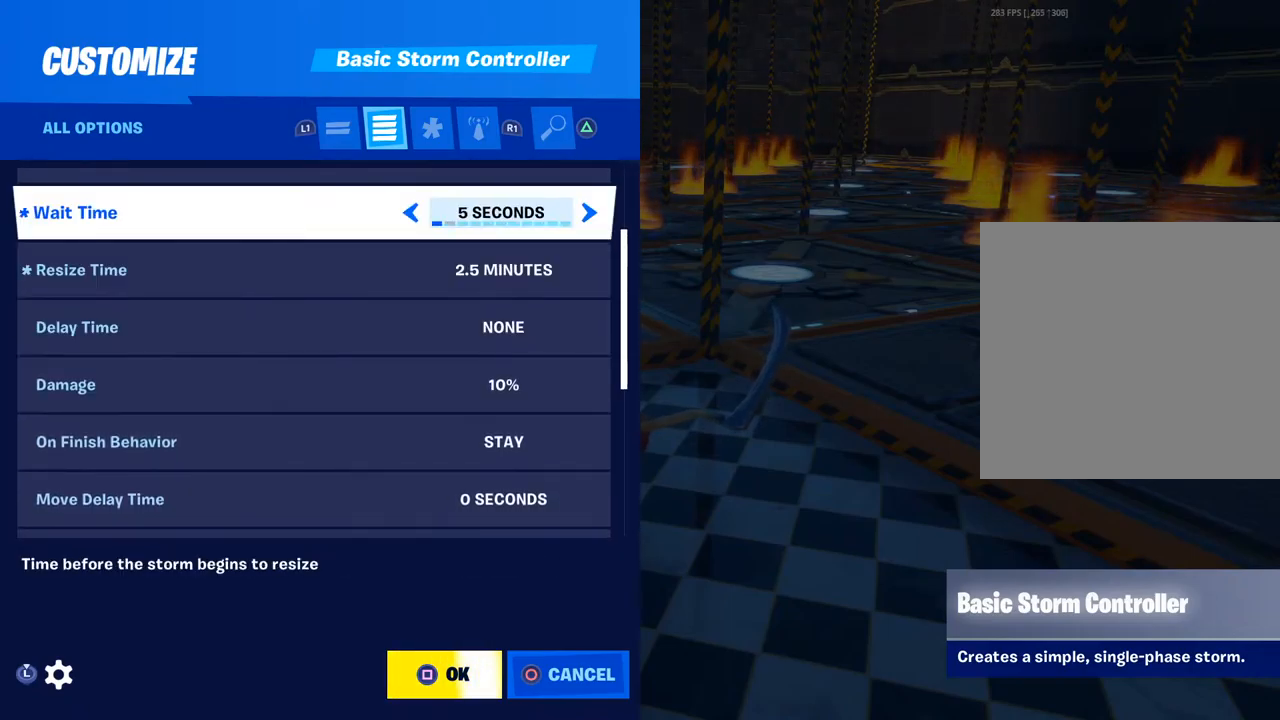
{"buttons": [], "left_stick": "center", "right_stick": "center", "events": [[17, "left_stick", "center"]]}